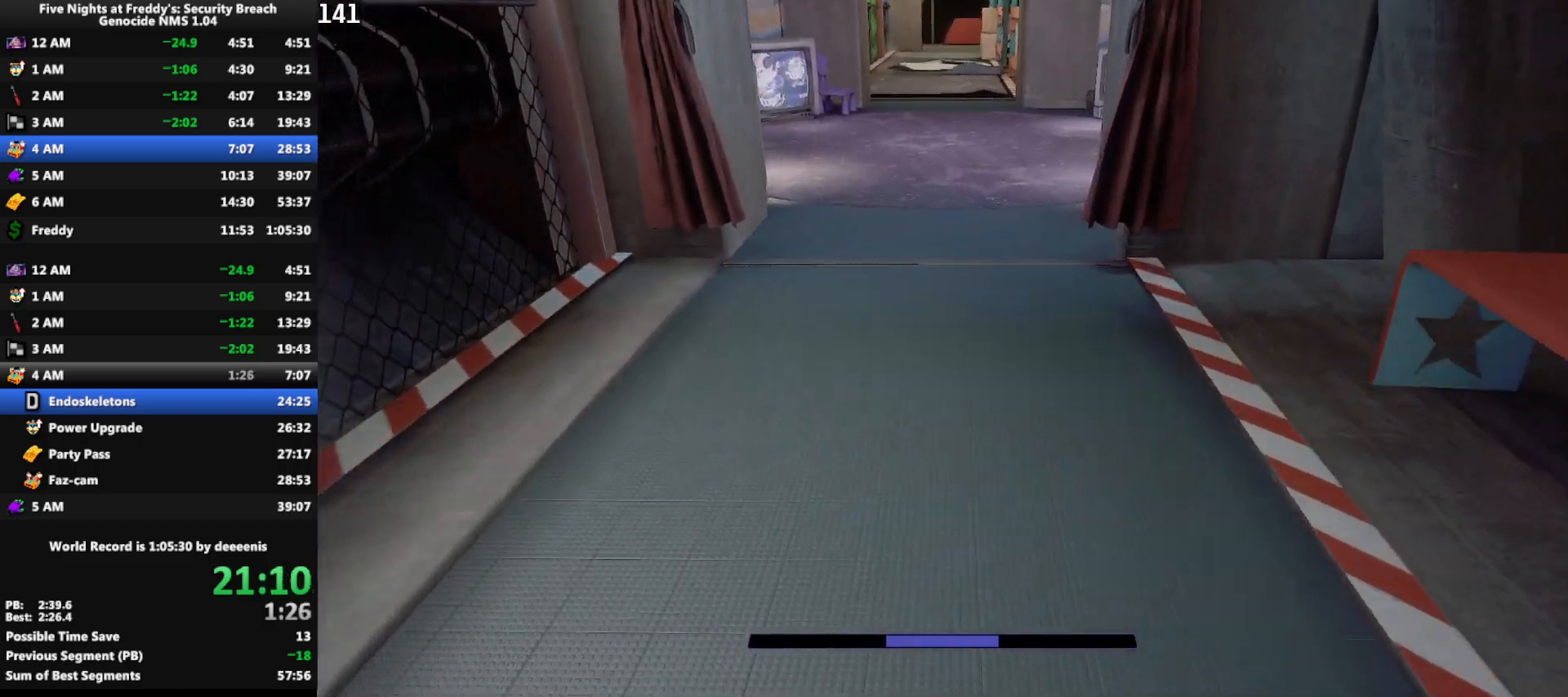
Gameplay with keyboard and mouse; each line is a JSON object with the keys and mouse buttons held at the frame after it. "events" lists presses ("down") and releases ("up") of "1", "2", "3", "4", "5", "a", "alt", "b", "c", "ctrl", "d", "e", "f", "g", "q", "r", "s", "shift", "space", "t", "tab", "tilde", "v", "w", "x", "z", "mouse_left", "mouse_wheel", "mouse_right", "mouse_mb4" and "mouse_mb5" between this image and that frame as [ms after this image, input, new state], when the widget could be followed in between. "mouse_left", "mouse_wheel", "mouse_right", "mouse_mb4", "mouse_mb5" = the "left", "wheel", "right", "mb4", "mb5" buttons of the "mouse" list. No other keys are recorded. "wheel" means that the mouse wheel is clicked or scrolled. Mouse movement is not recorded.
{"keys": ["shift", "w"], "mouse": [], "events": [[17, "space", "down"], [67, "shift", "up"], [67, "space", "up"], [450, "shift", "down"]]}
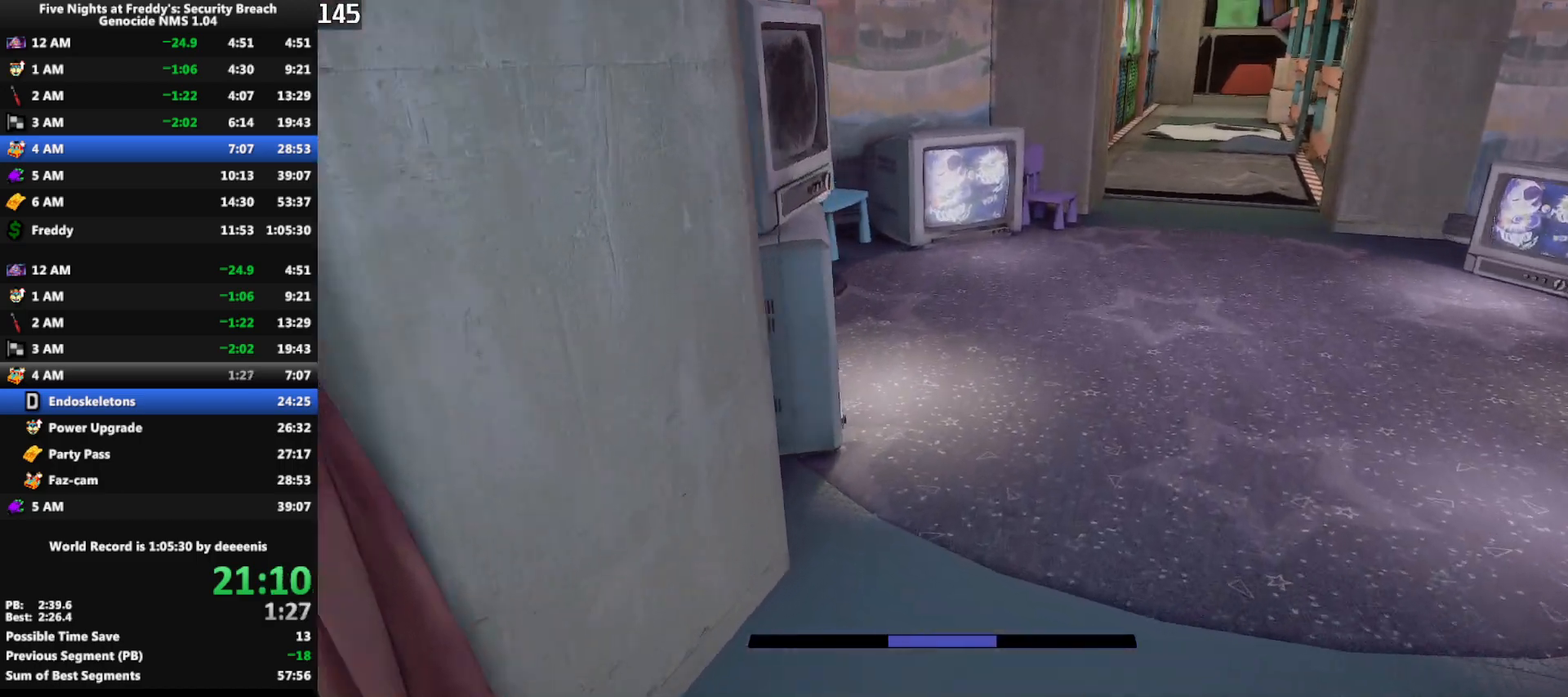
{"keys": ["w"], "mouse": [], "events": [[217, "space", "down"], [267, "shift", "up"], [267, "space", "up"]]}
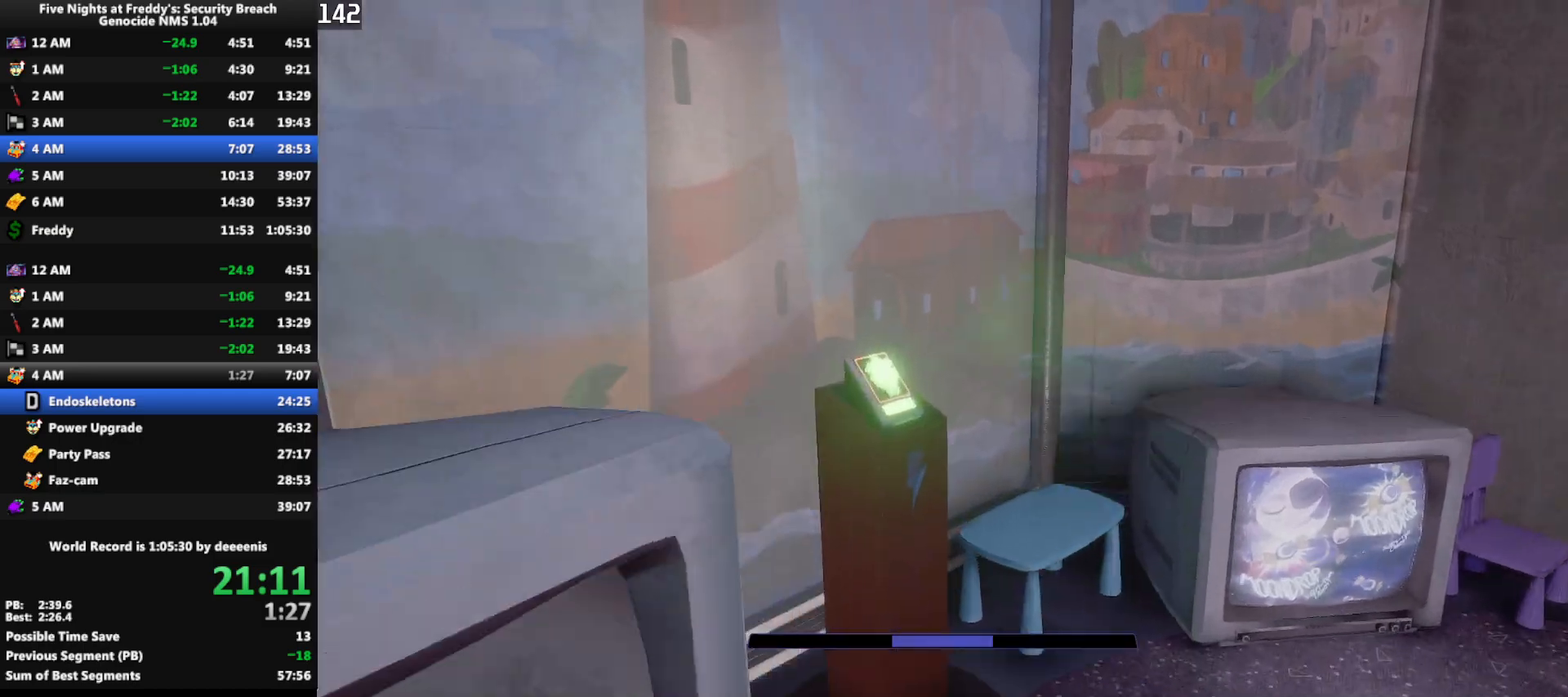
{"keys": ["d", "shift", "w"], "mouse": [], "events": [[150, "e", "down"], [233, "e", "up"], [283, "shift", "down"], [333, "d", "down"]]}
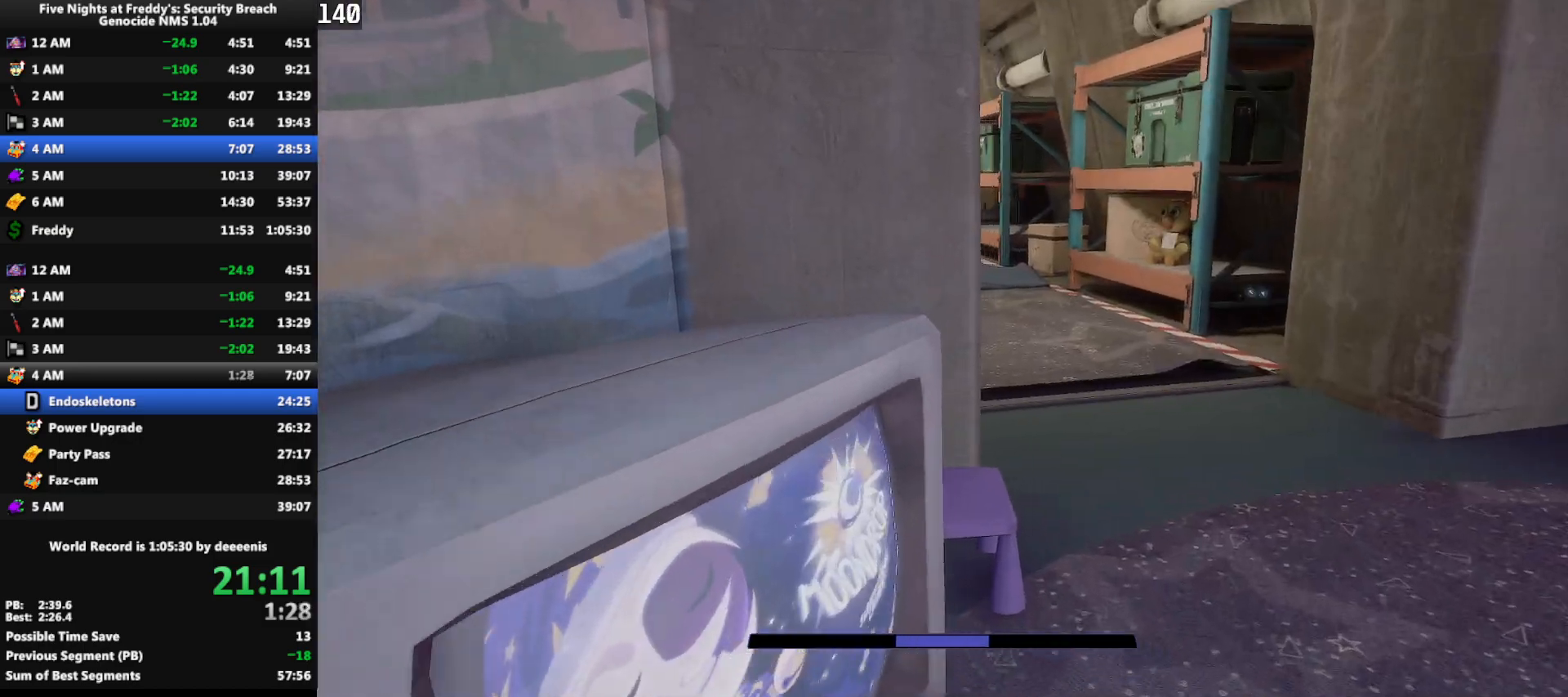
{"keys": ["w"], "mouse": [], "events": [[167, "d", "up"], [350, "space", "down"], [400, "shift", "up"], [400, "space", "up"]]}
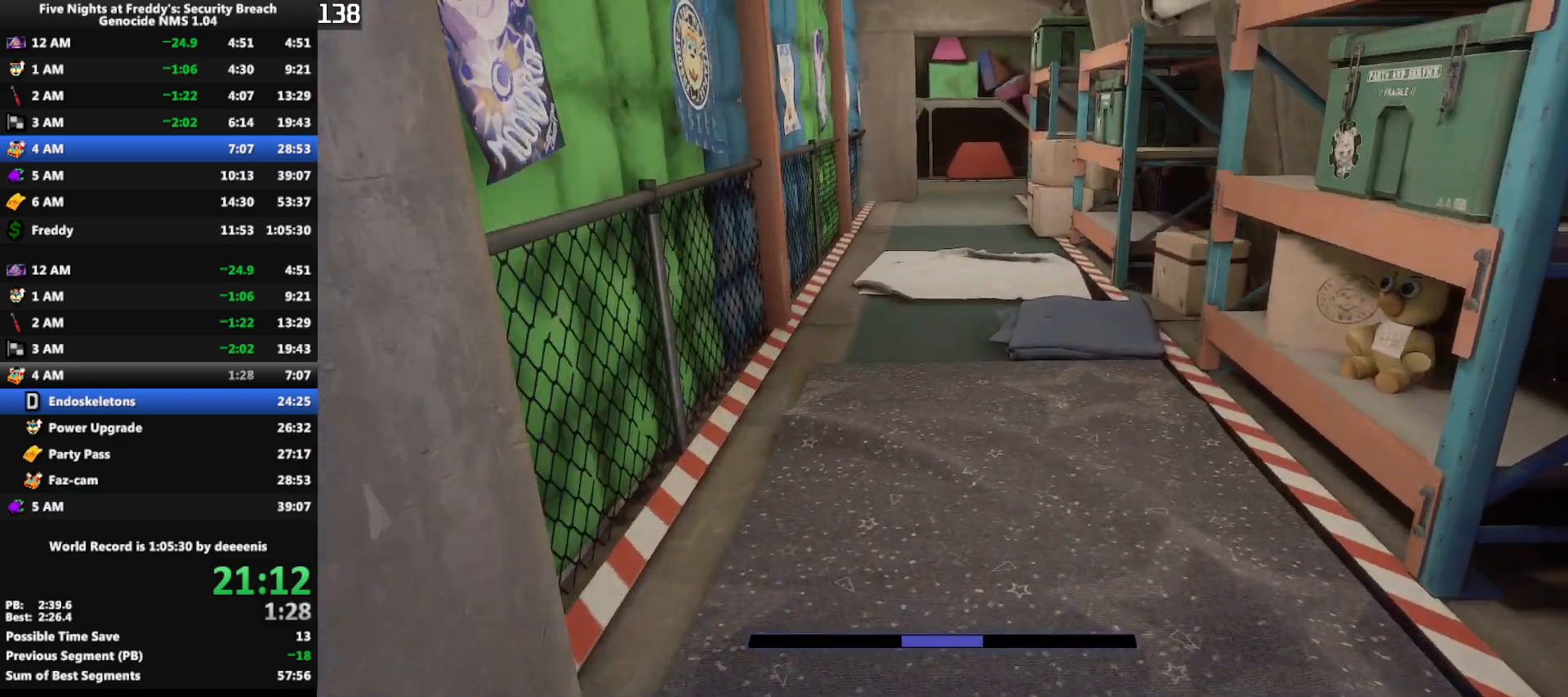
{"keys": ["w"], "mouse": [], "events": [[367, "shift", "down"], [417, "space", "down"], [450, "shift", "up"], [500, "space", "up"]]}
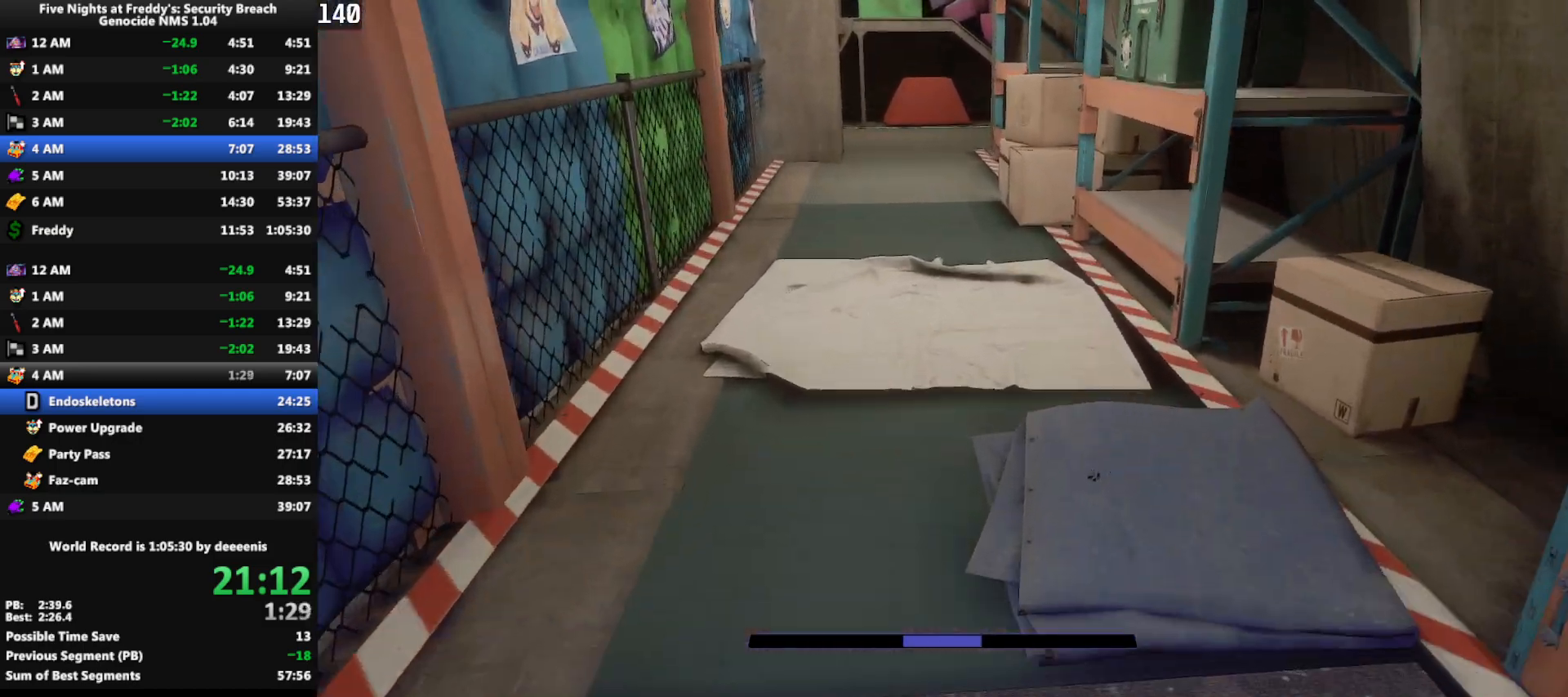
{"keys": ["shift", "w"], "mouse": [], "events": [[433, "shift", "down"]]}
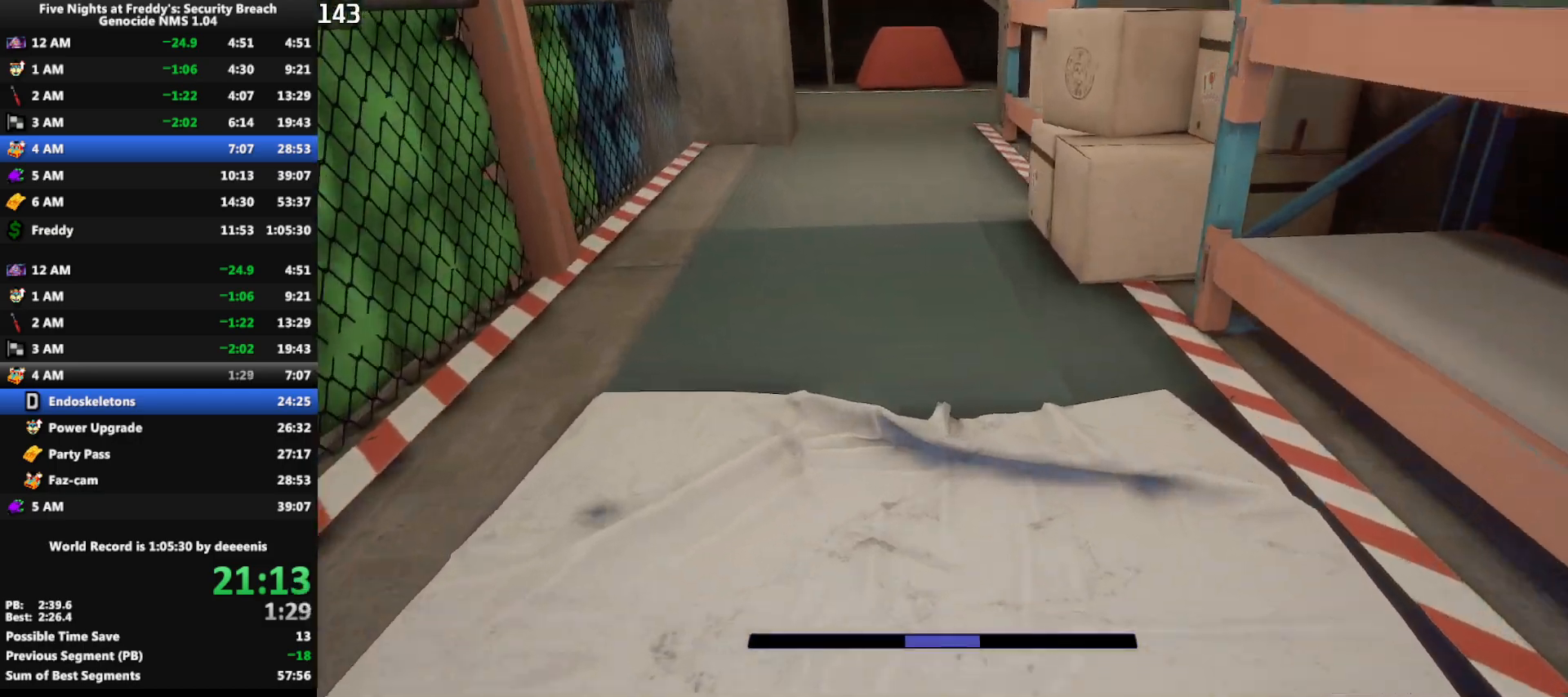
{"keys": ["shift", "w"], "mouse": [], "events": [[17, "space", "down"], [67, "shift", "up"], [67, "space", "up"], [483, "shift", "down"]]}
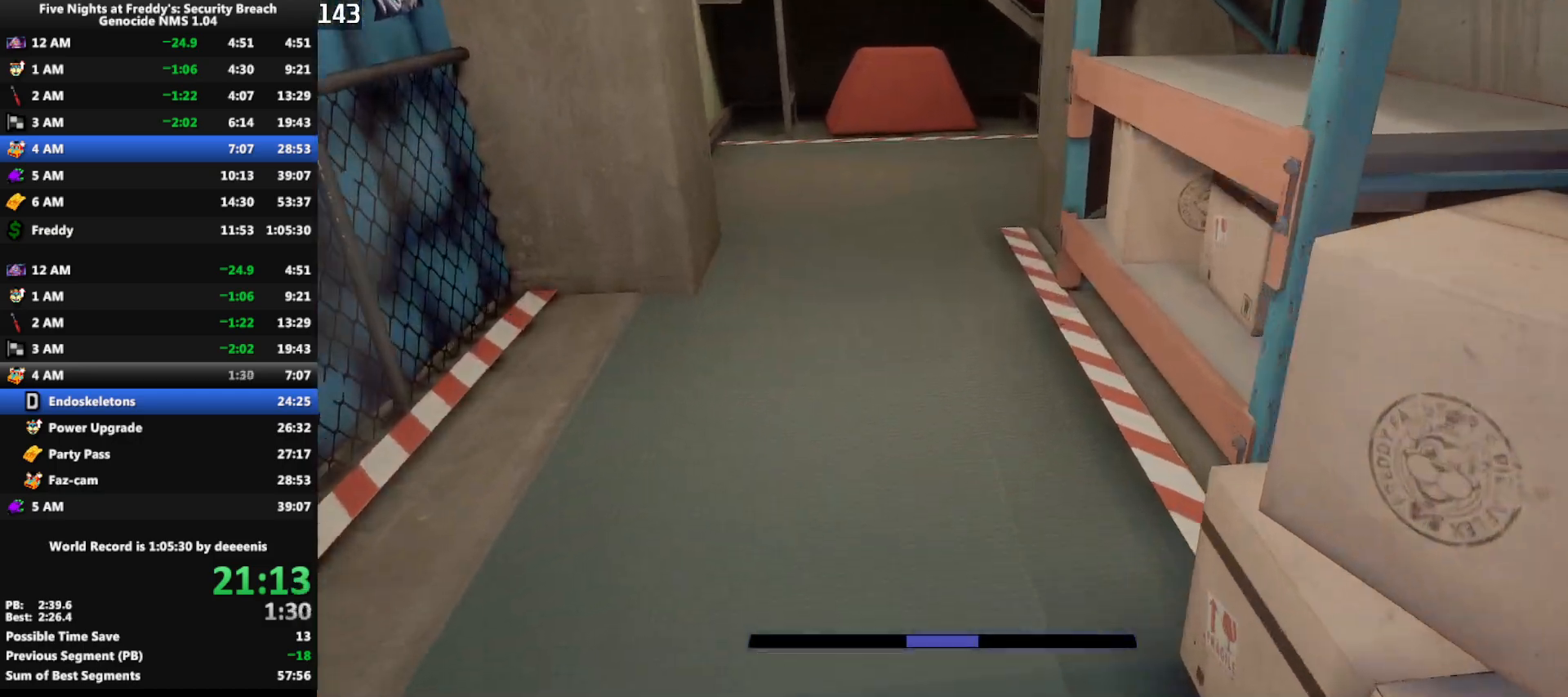
{"keys": ["w"], "mouse": [], "events": [[133, "space", "down"], [183, "shift", "up"], [183, "space", "up"]]}
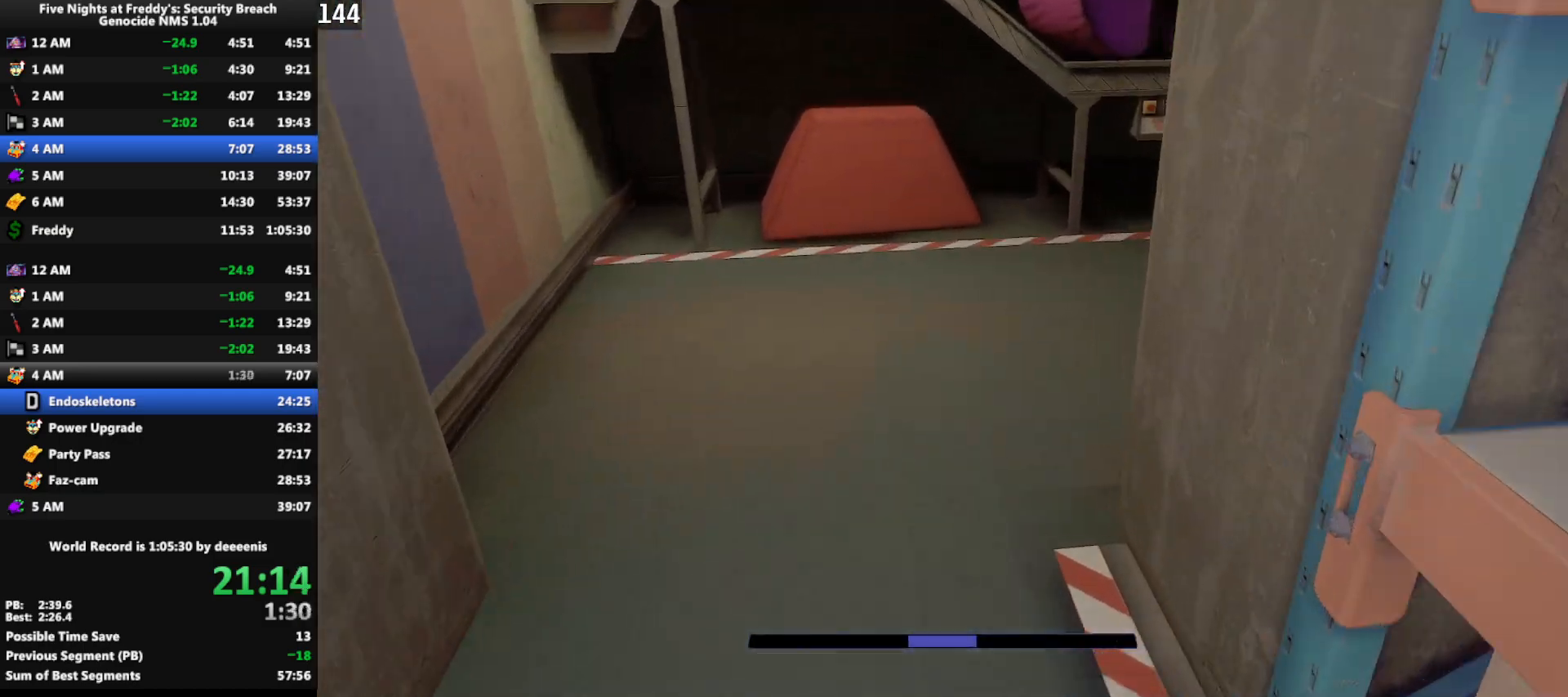
{"keys": ["shift", "w"], "mouse": [], "events": [[50, "shift", "down"]]}
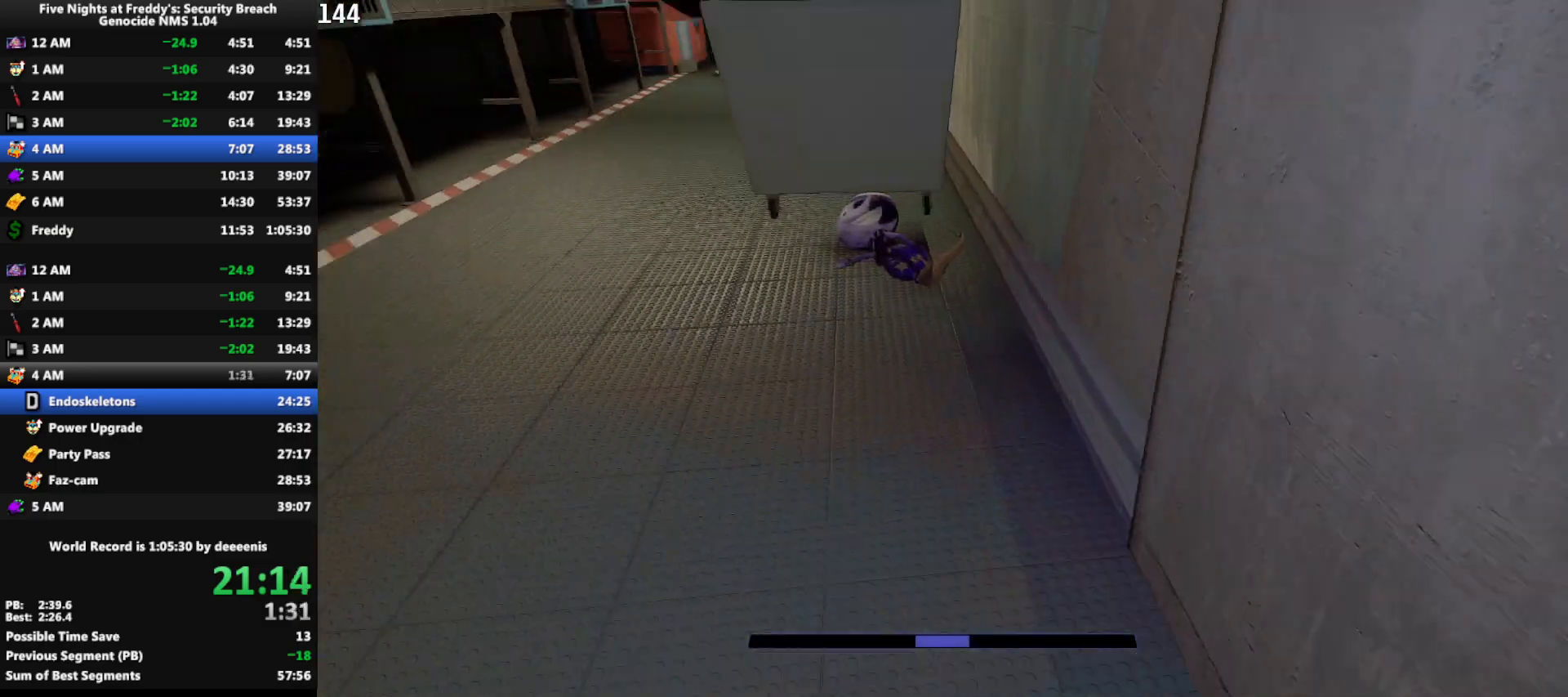
{"keys": ["w"], "mouse": [], "events": [[17, "space", "down"], [67, "shift", "up"], [67, "space", "up"]]}
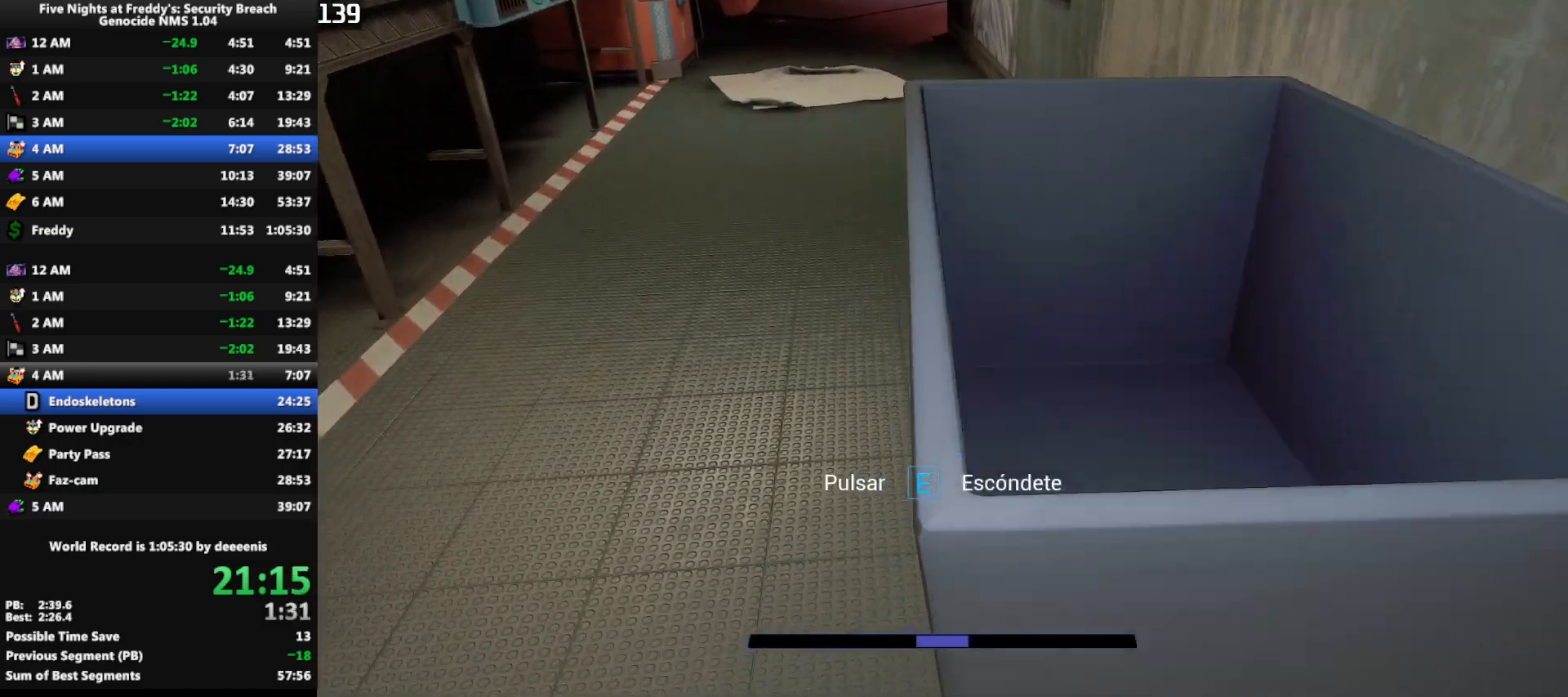
{"keys": ["w"], "mouse": [], "events": [[33, "shift", "down"], [267, "space", "down"], [317, "shift", "up"], [317, "space", "up"]]}
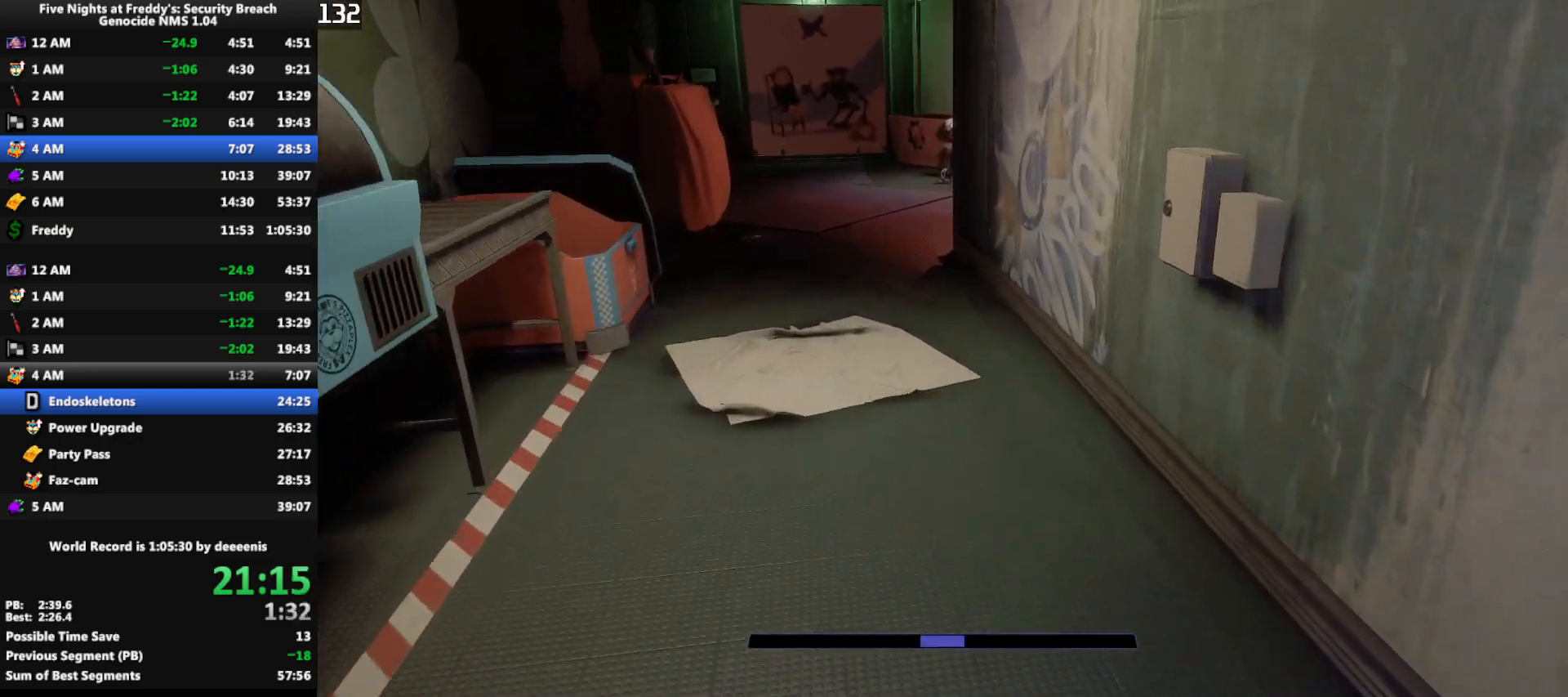
{"keys": ["w"], "mouse": [], "events": [[233, "shift", "down"], [333, "space", "down"], [383, "shift", "up"], [383, "space", "up"]]}
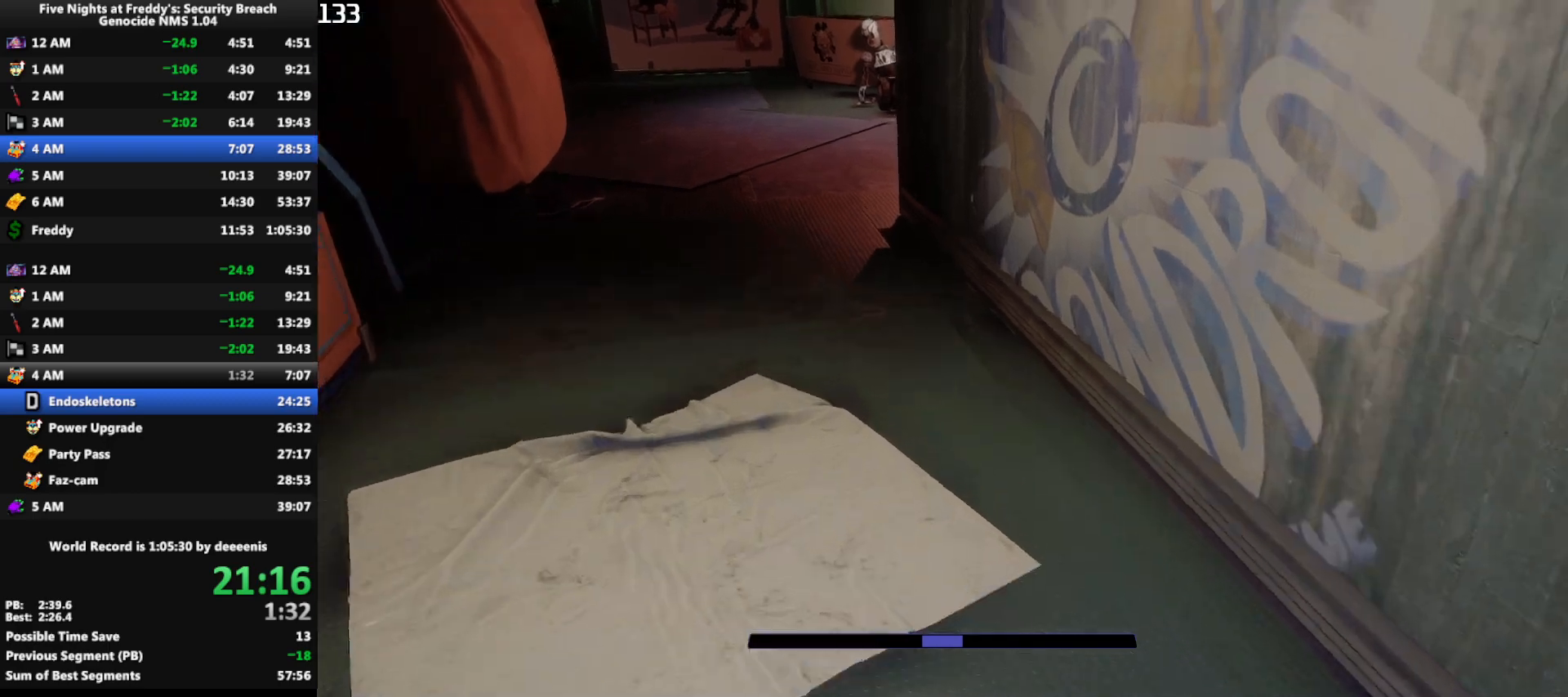
{"keys": ["w"], "mouse": [], "events": [[350, "shift", "down"], [433, "space", "down"], [483, "shift", "up"], [483, "space", "up"]]}
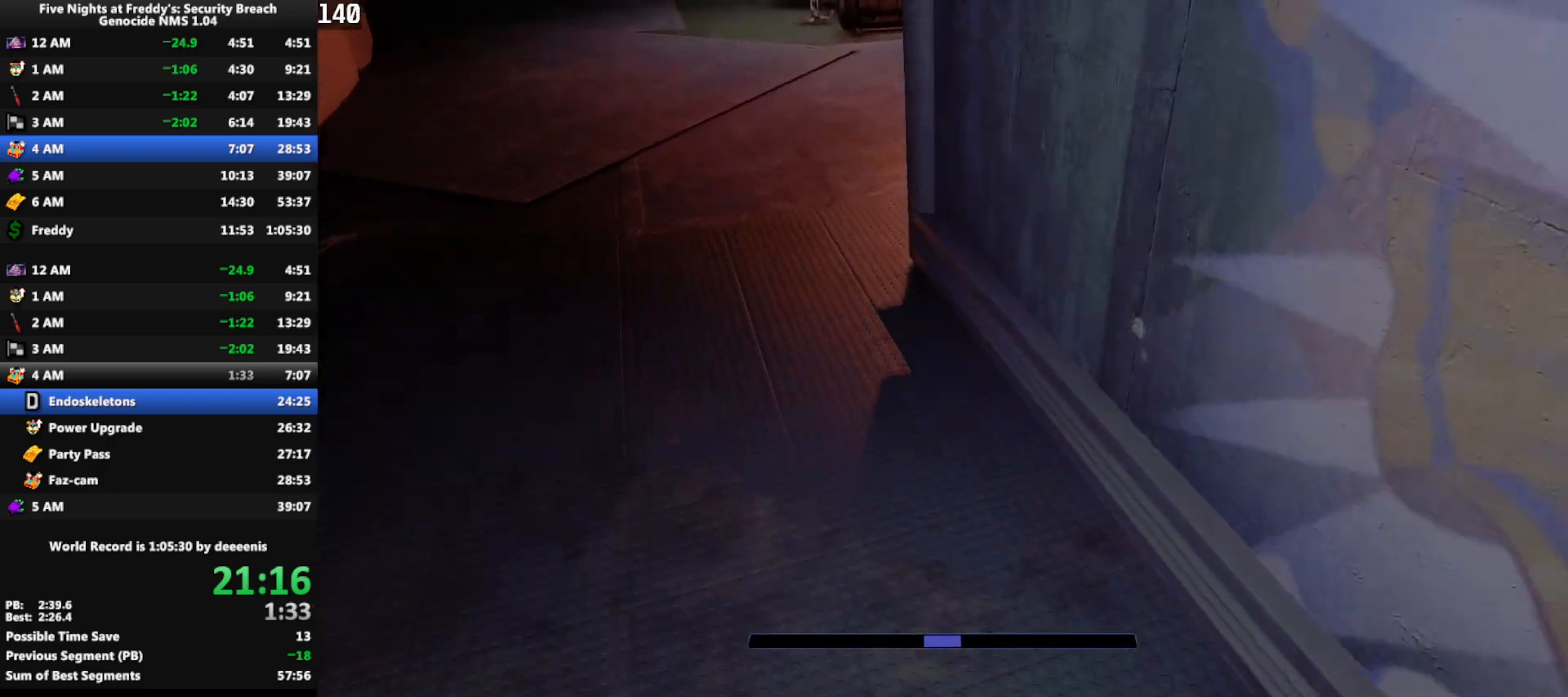
{"keys": ["shift", "w"], "mouse": [], "events": [[417, "shift", "down"]]}
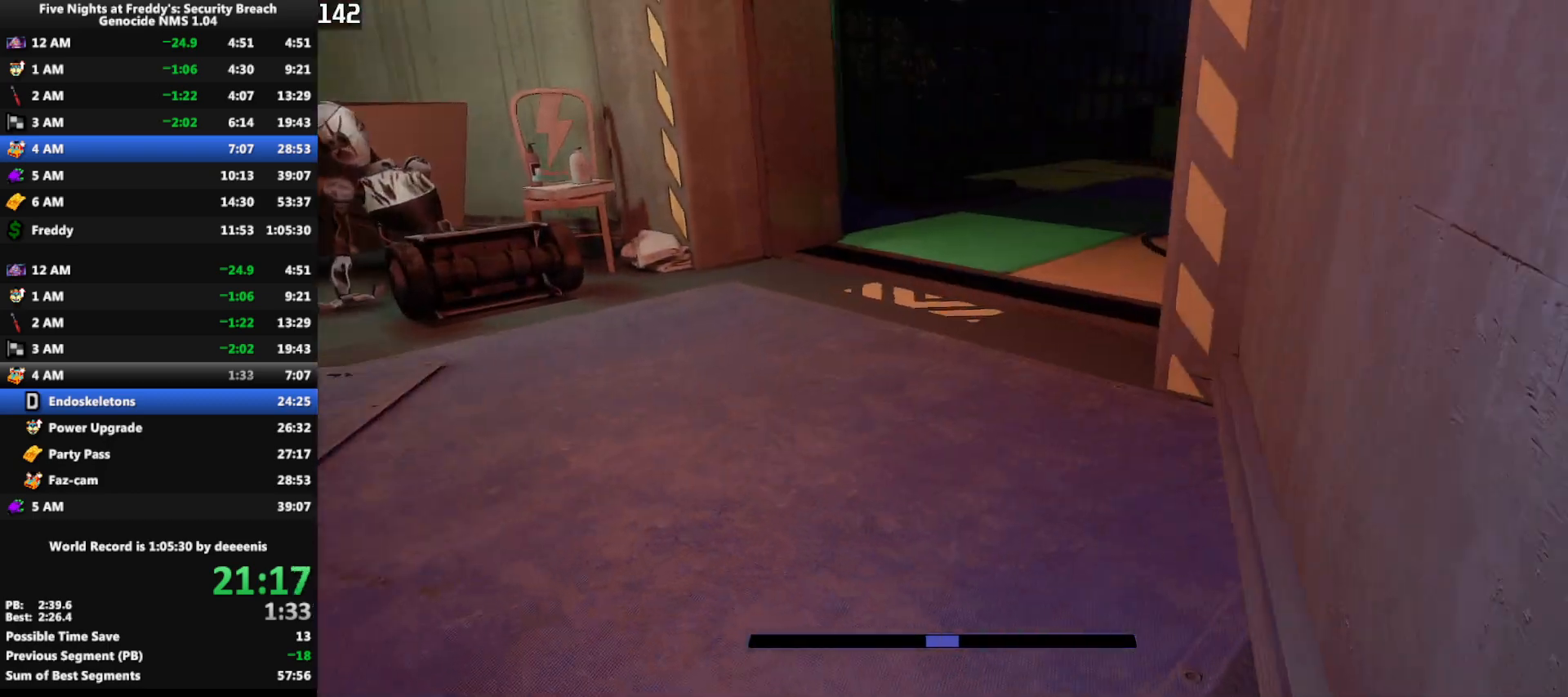
{"keys": ["shift", "w"], "mouse": [], "events": []}
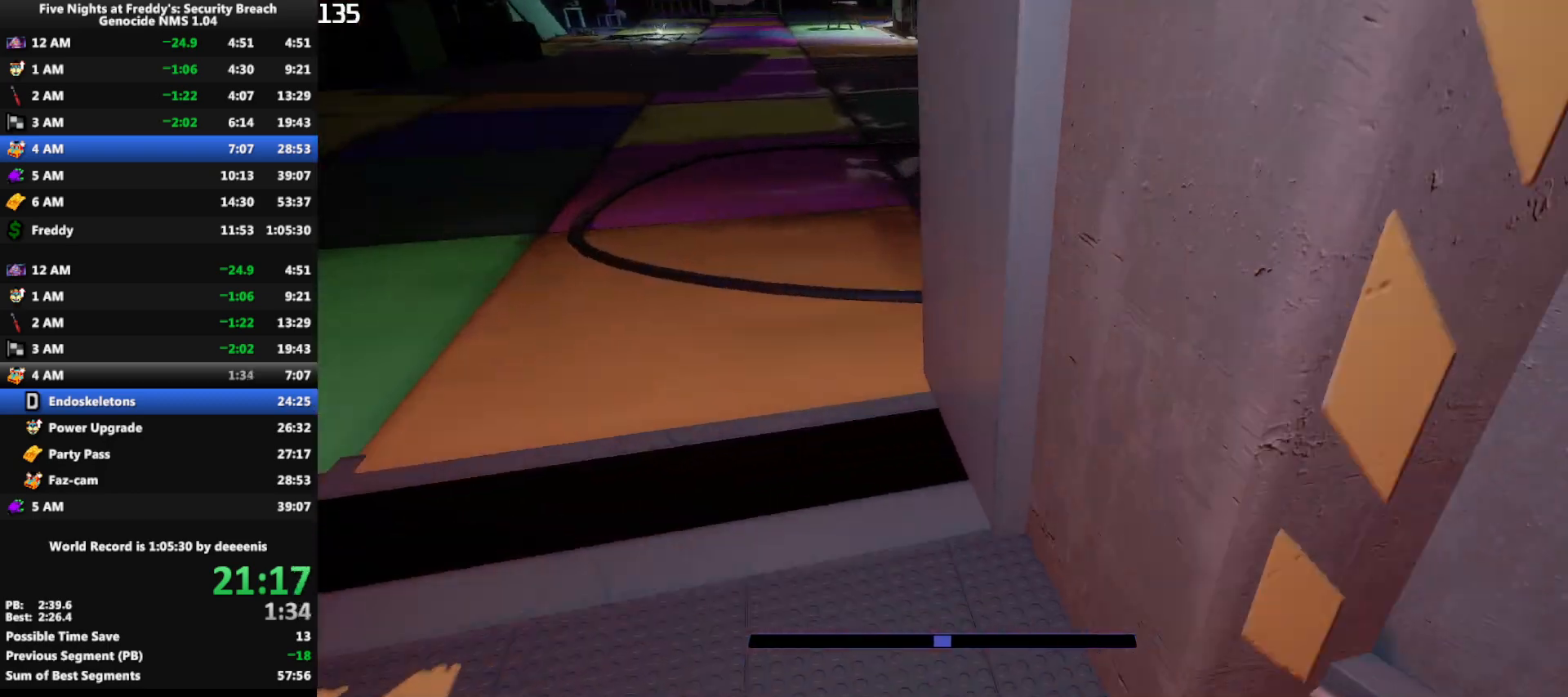
{"keys": ["w"], "mouse": [], "events": [[67, "space", "down"], [117, "shift", "up"], [117, "space", "up"]]}
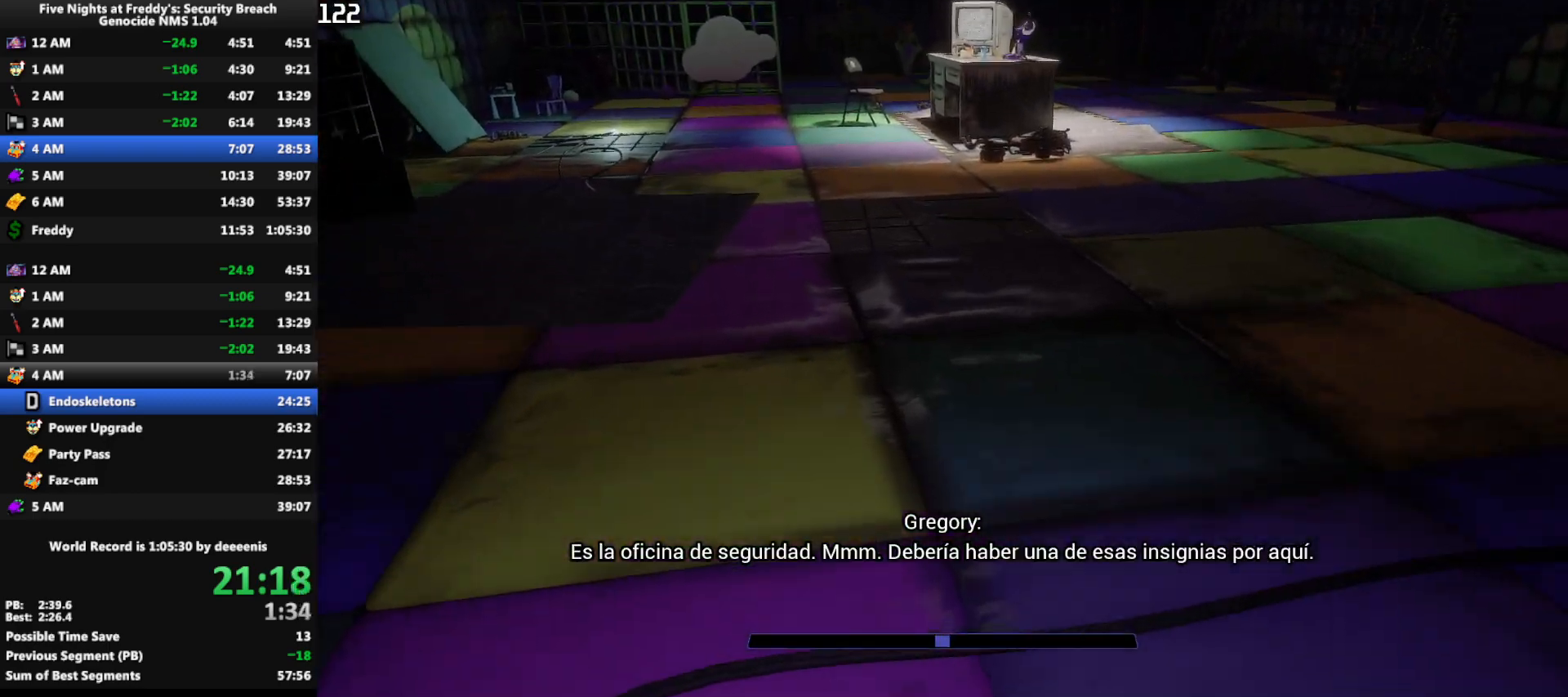
{"keys": ["w"], "mouse": [], "events": [[33, "shift", "down"], [133, "space", "down"], [183, "shift", "up"], [183, "space", "up"]]}
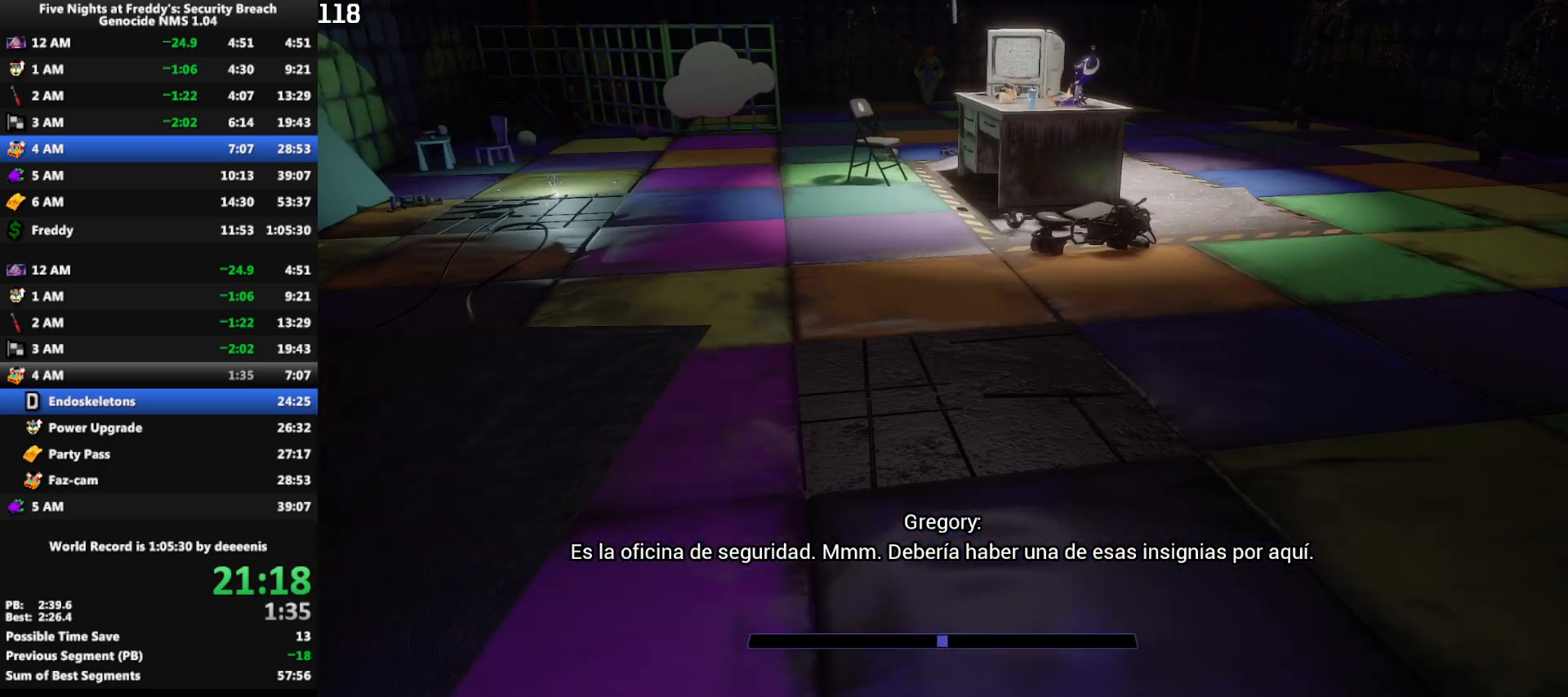
{"keys": ["w"], "mouse": [], "events": [[100, "shift", "down"], [200, "space", "down"], [233, "shift", "up"], [283, "space", "up"]]}
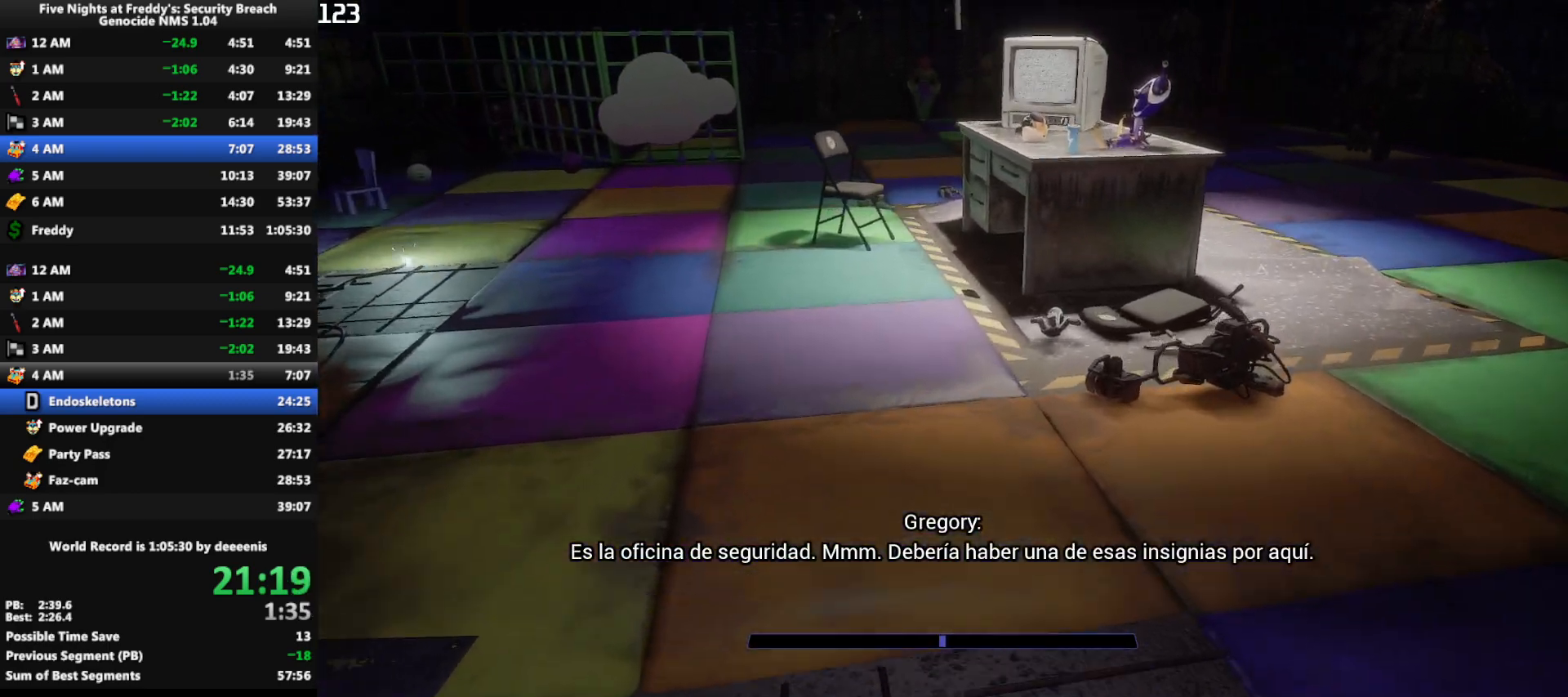
{"keys": ["w"], "mouse": [], "events": [[200, "shift", "down"], [300, "shift", "up"], [300, "space", "down"], [350, "space", "up"]]}
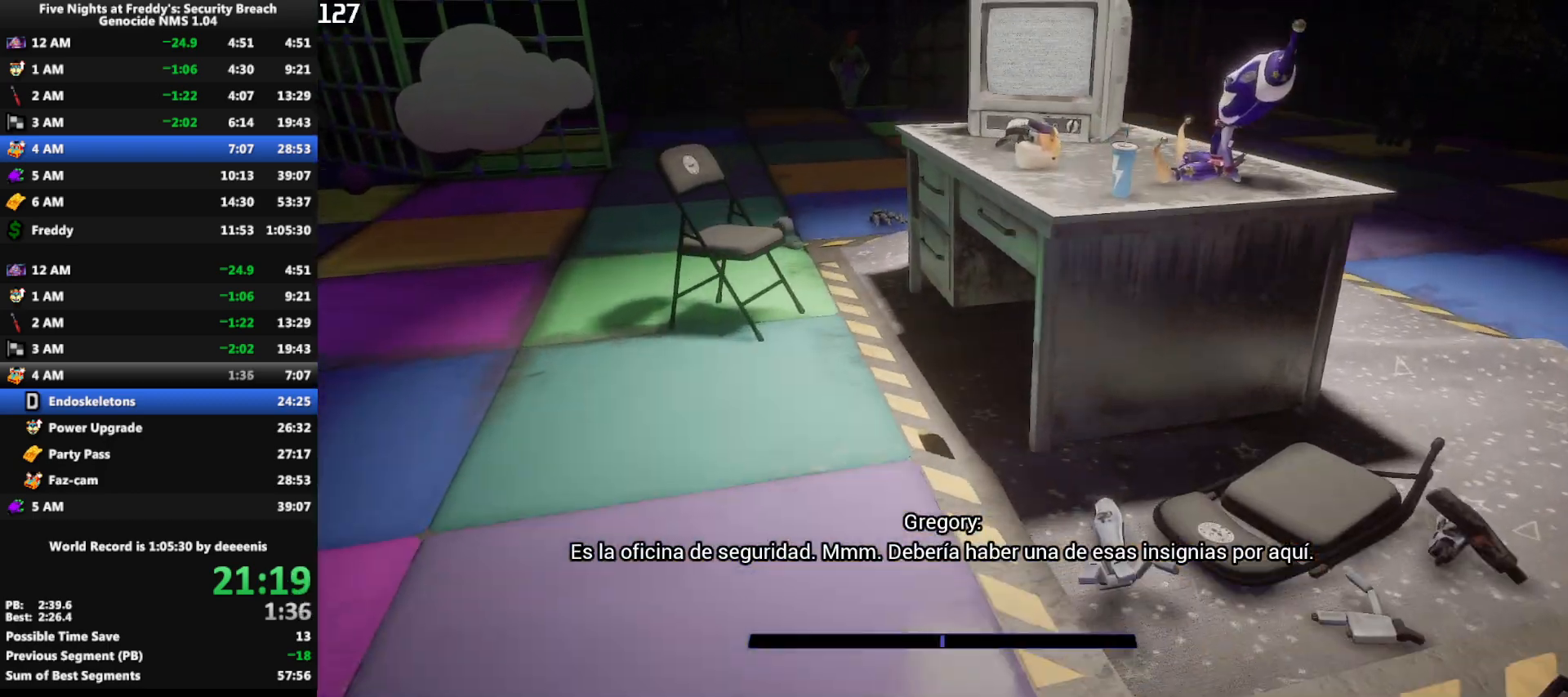
{"keys": ["w"], "mouse": [], "events": [[367, "space", "down"], [417, "space", "up"]]}
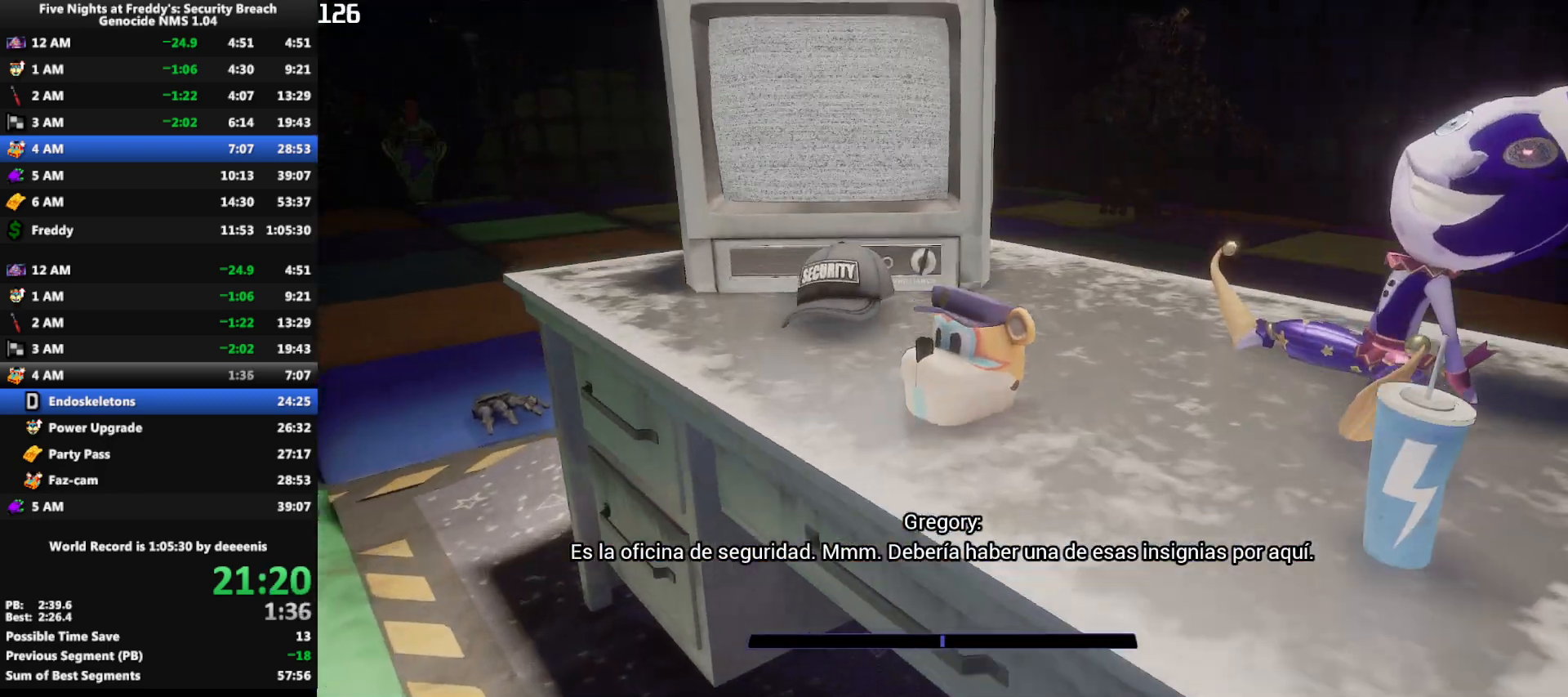
{"keys": ["a", "w"], "mouse": [], "events": [[50, "e", "down"], [100, "e", "up"], [200, "e", "down"], [233, "w", "up"], [333, "a", "down"], [333, "e", "up"], [333, "w", "down"]]}
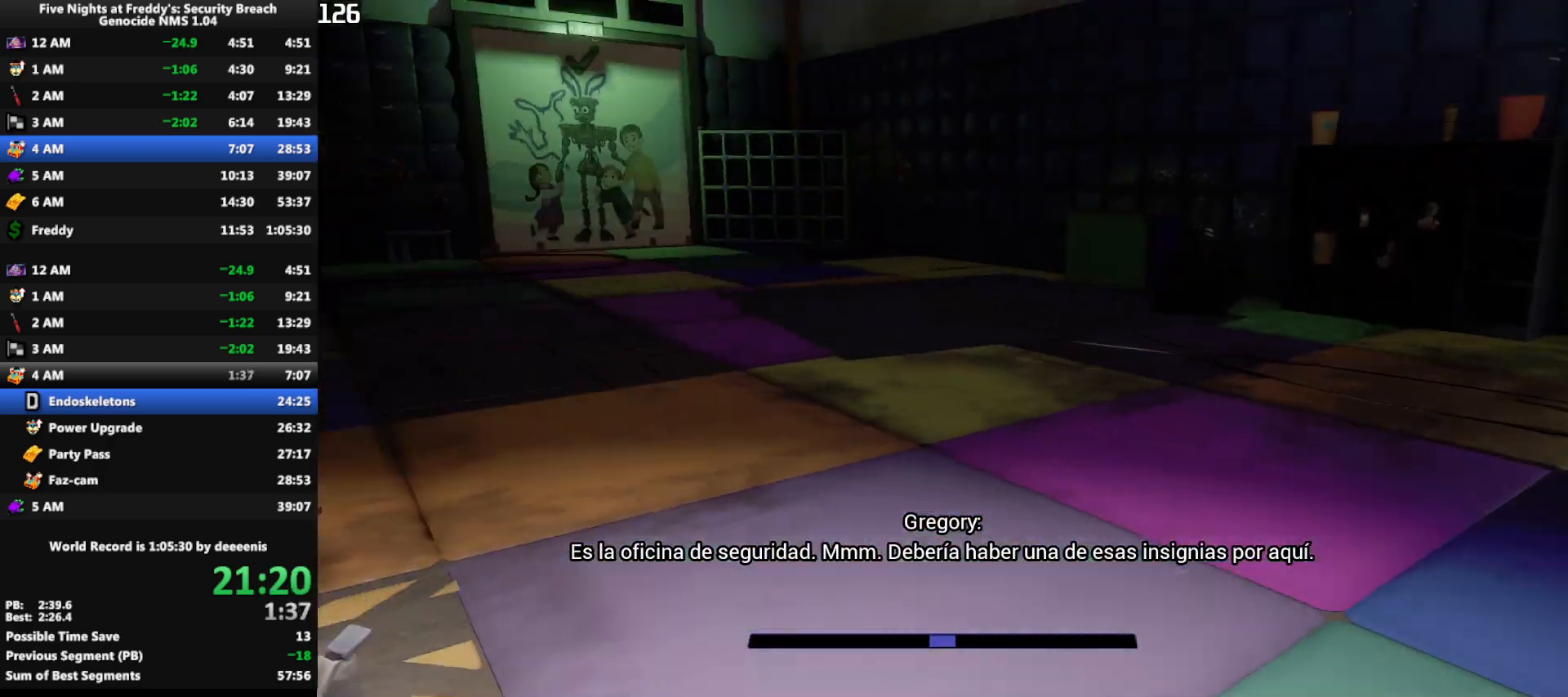
{"keys": ["shift", "w"], "mouse": [], "events": [[67, "a", "up"], [433, "shift", "down"]]}
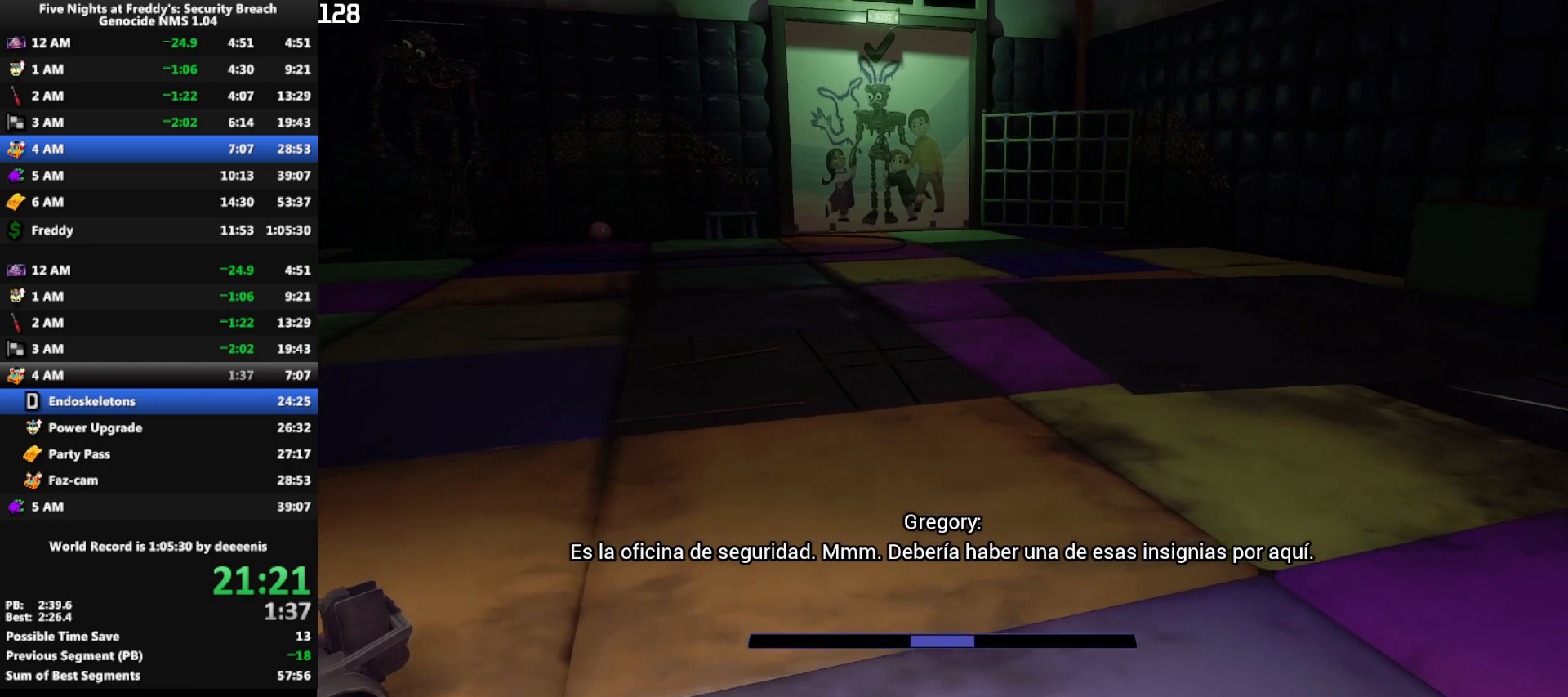
{"keys": ["w"], "mouse": [], "events": [[83, "space", "down"], [133, "shift", "up"], [167, "space", "up"]]}
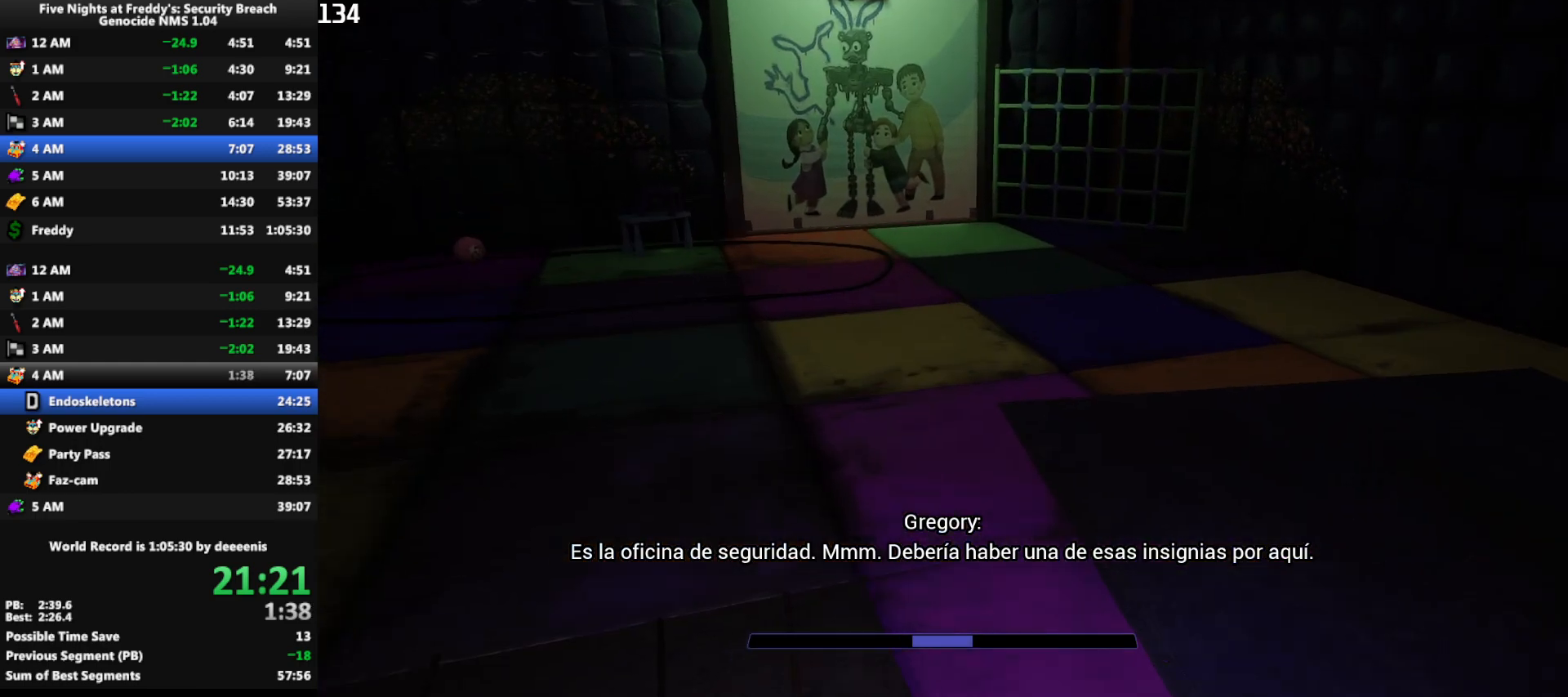
{"keys": ["w"], "mouse": [], "events": [[50, "shift", "down"], [200, "space", "down"], [233, "shift", "up"], [233, "space", "up"]]}
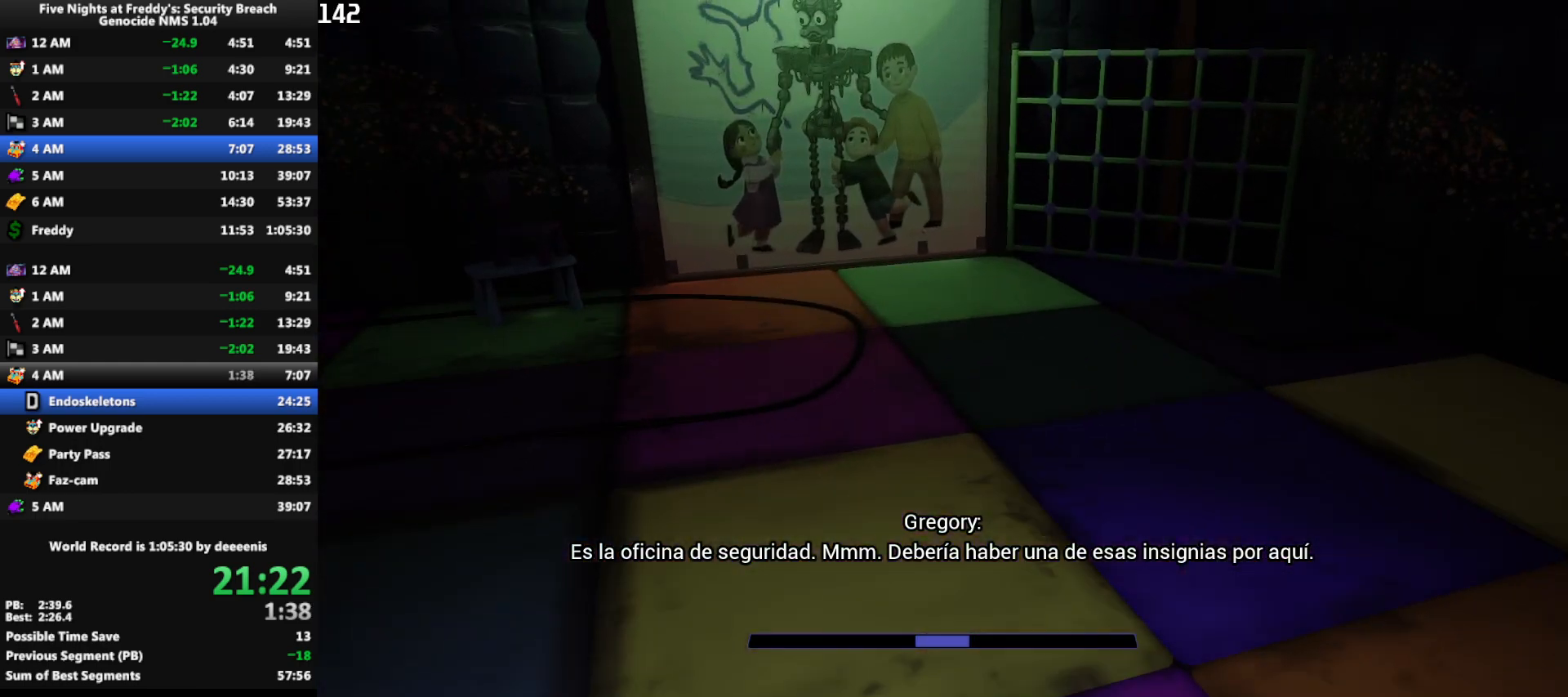
{"keys": ["w"], "mouse": [], "events": [[117, "shift", "down"], [250, "space", "down"], [300, "shift", "up"], [300, "space", "up"]]}
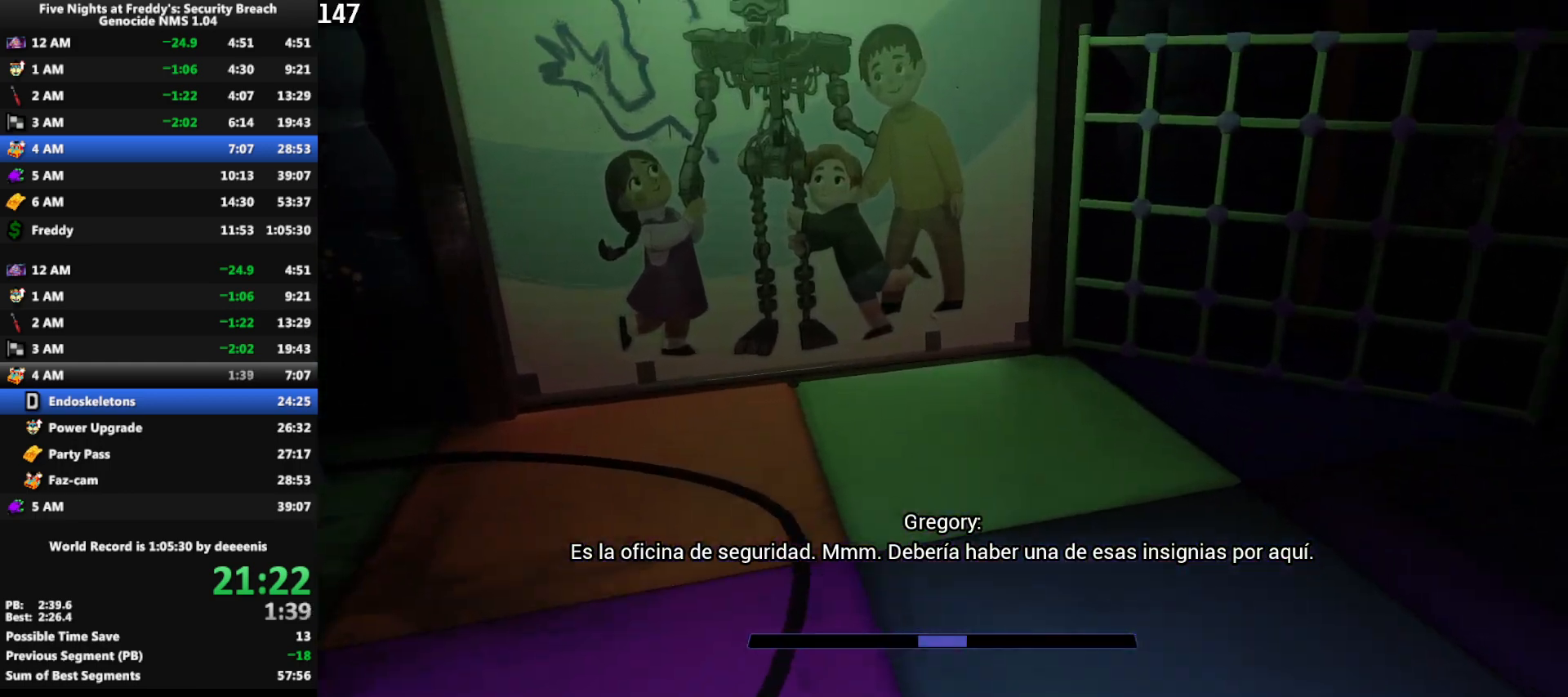
{"keys": ["d", "w"], "mouse": [], "events": [[267, "d", "down"]]}
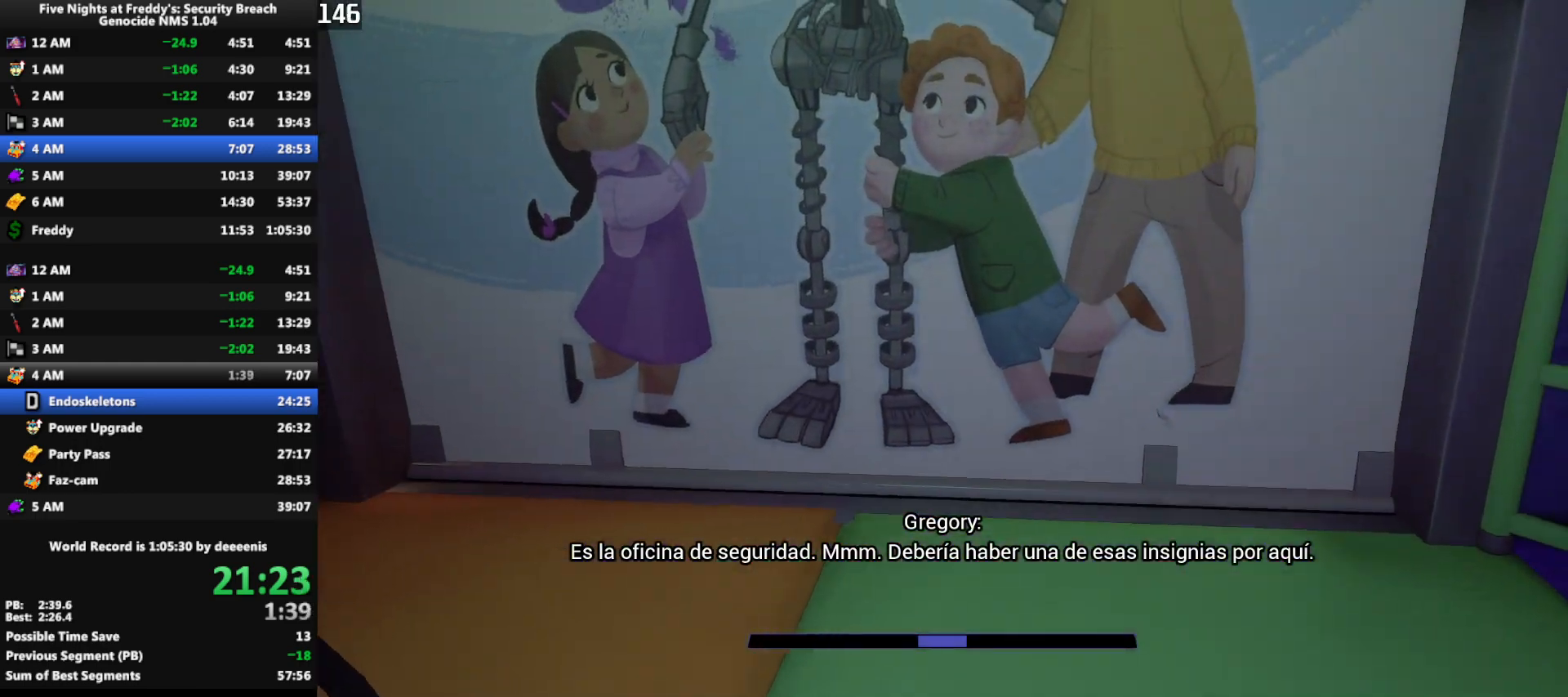
{"keys": ["d", "w"], "mouse": [], "events": []}
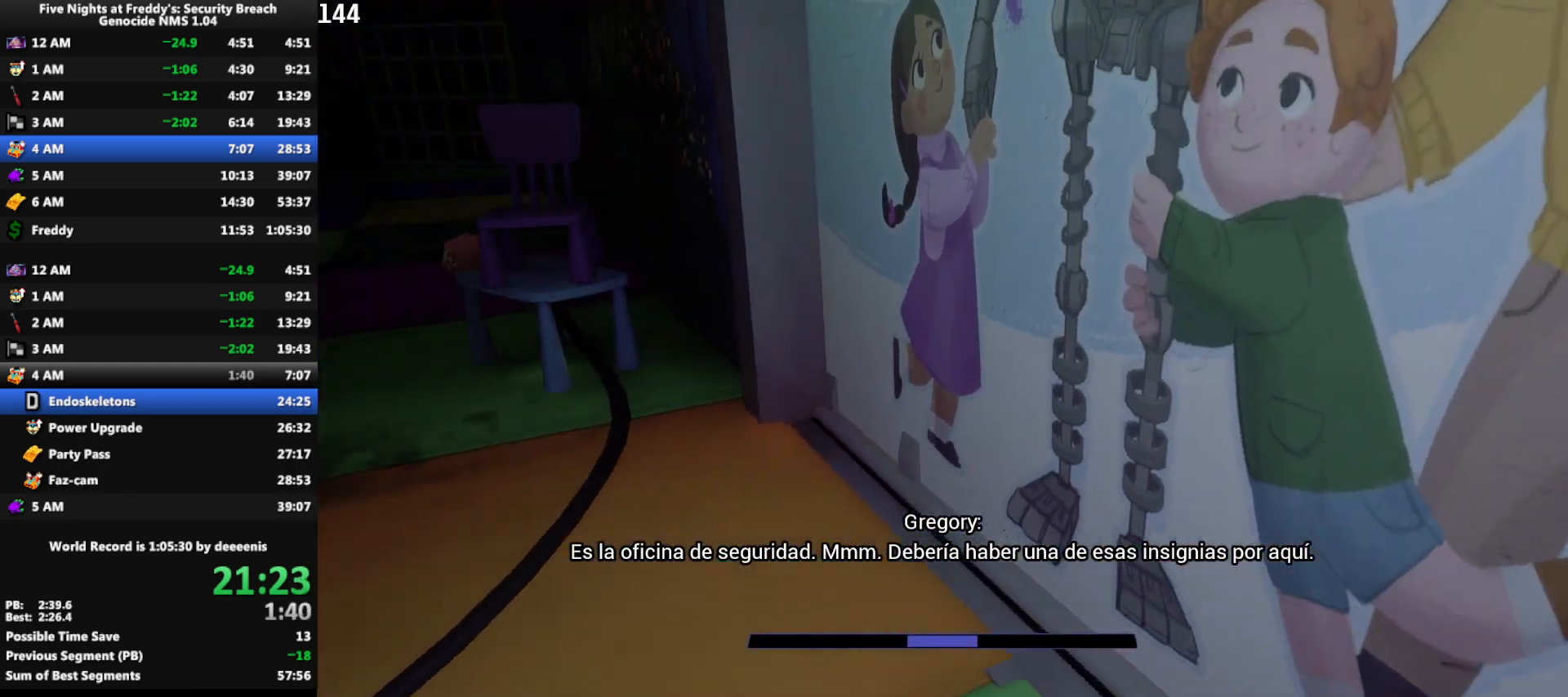
{"keys": [], "mouse": [], "events": [[67, "q", "down"], [167, "q", "up"], [167, "w", "up"], [250, "s", "down"], [300, "d", "up"], [400, "s", "up"]]}
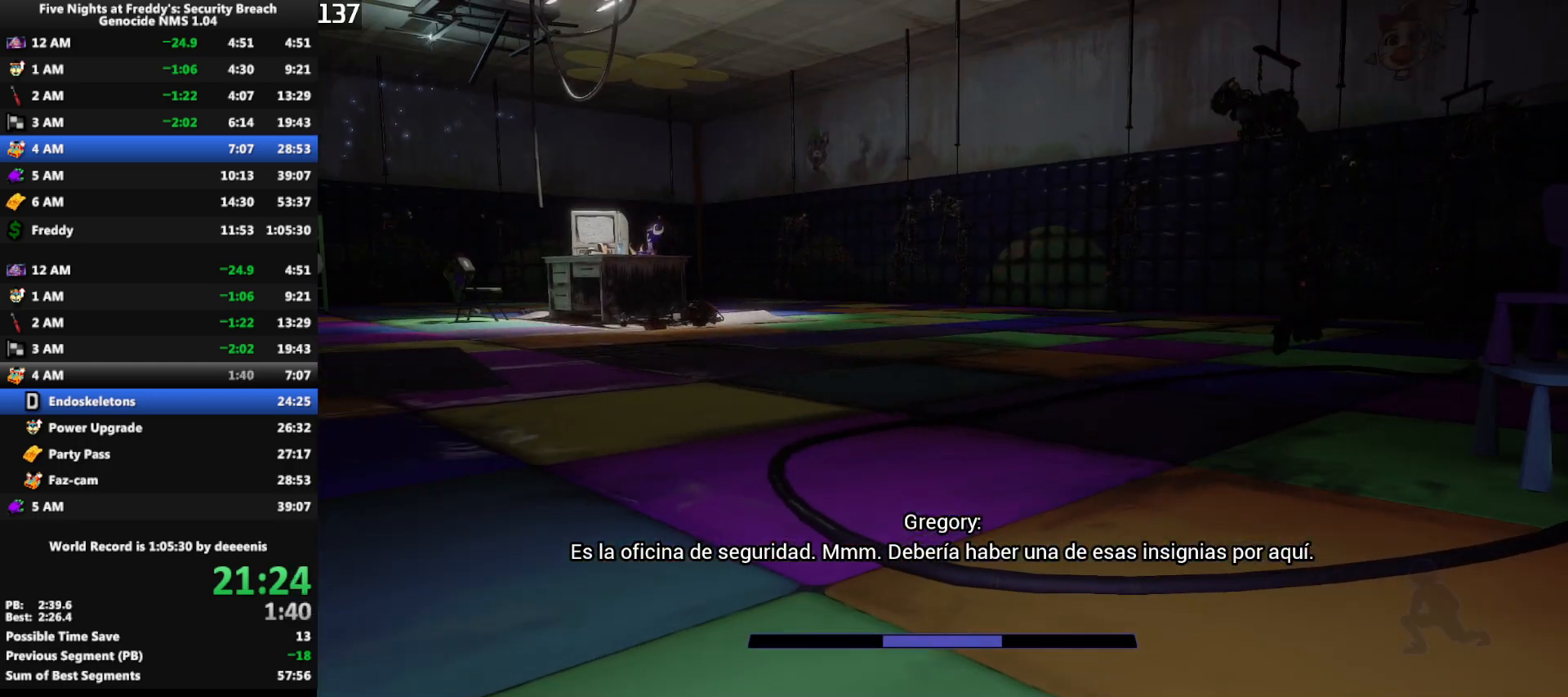
{"keys": [], "mouse": [], "events": [[83, "s", "down"], [217, "s", "up"]]}
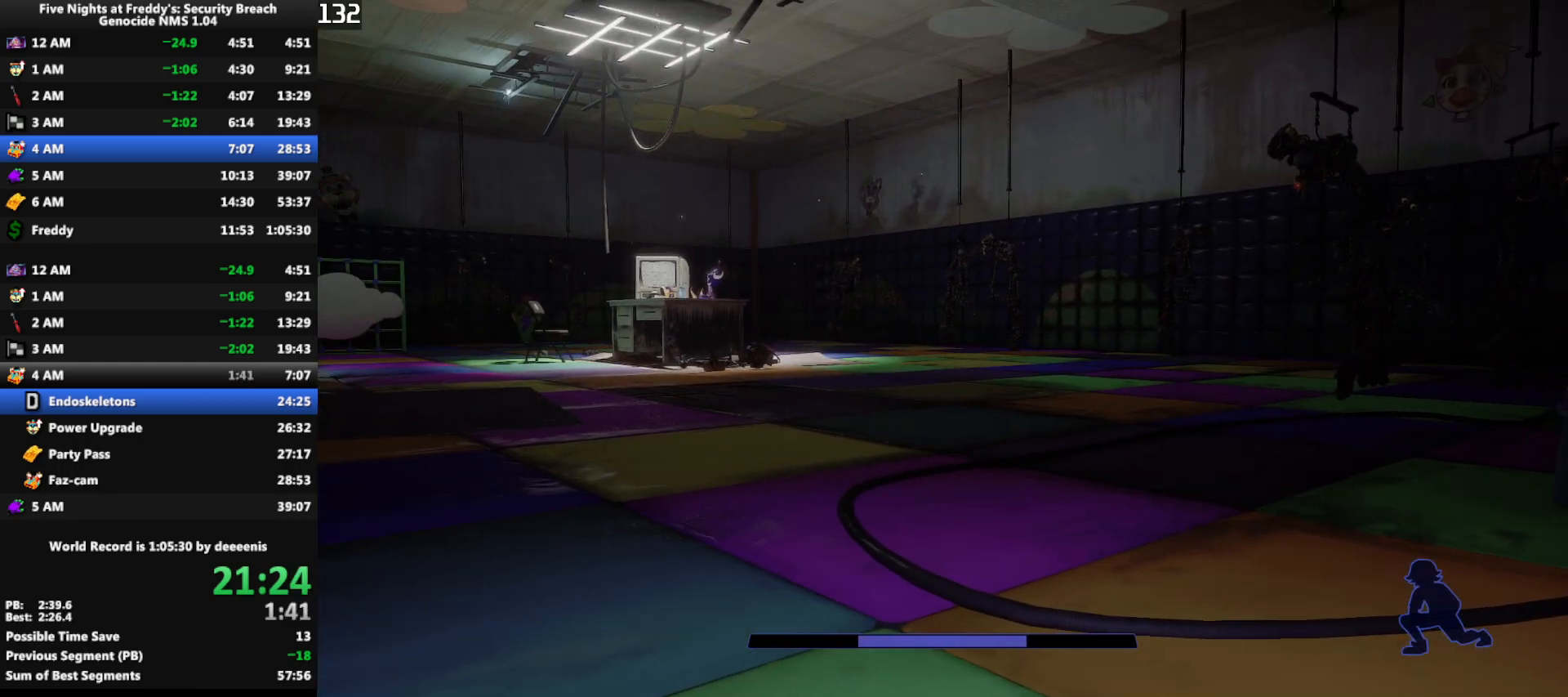
{"keys": [], "mouse": [], "events": [[200, "s", "down"], [233, "s", "up"]]}